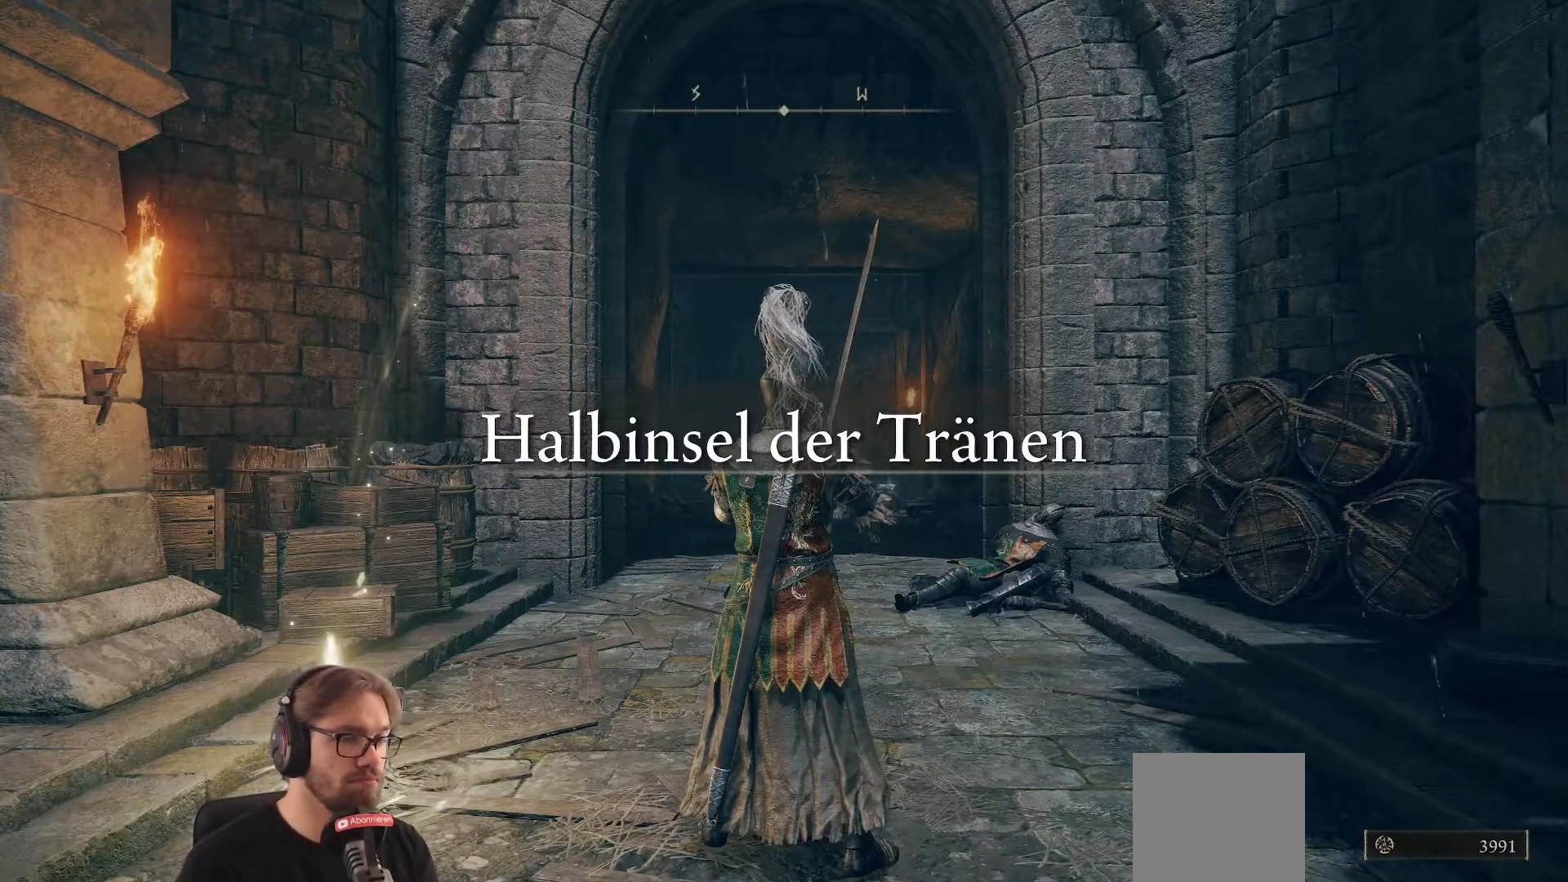
Gameplay with a controller (Xbox layout); each line is a JSON object with the inputs held at the frame after it. "events" lists button and stick changes between this image and that frame as [ms after this image, input, new state], when the widget could be followed in between.
{"buttons": [], "left_stick": "up", "right_stick": "center", "events": [[100, "left_stick", "up"]]}
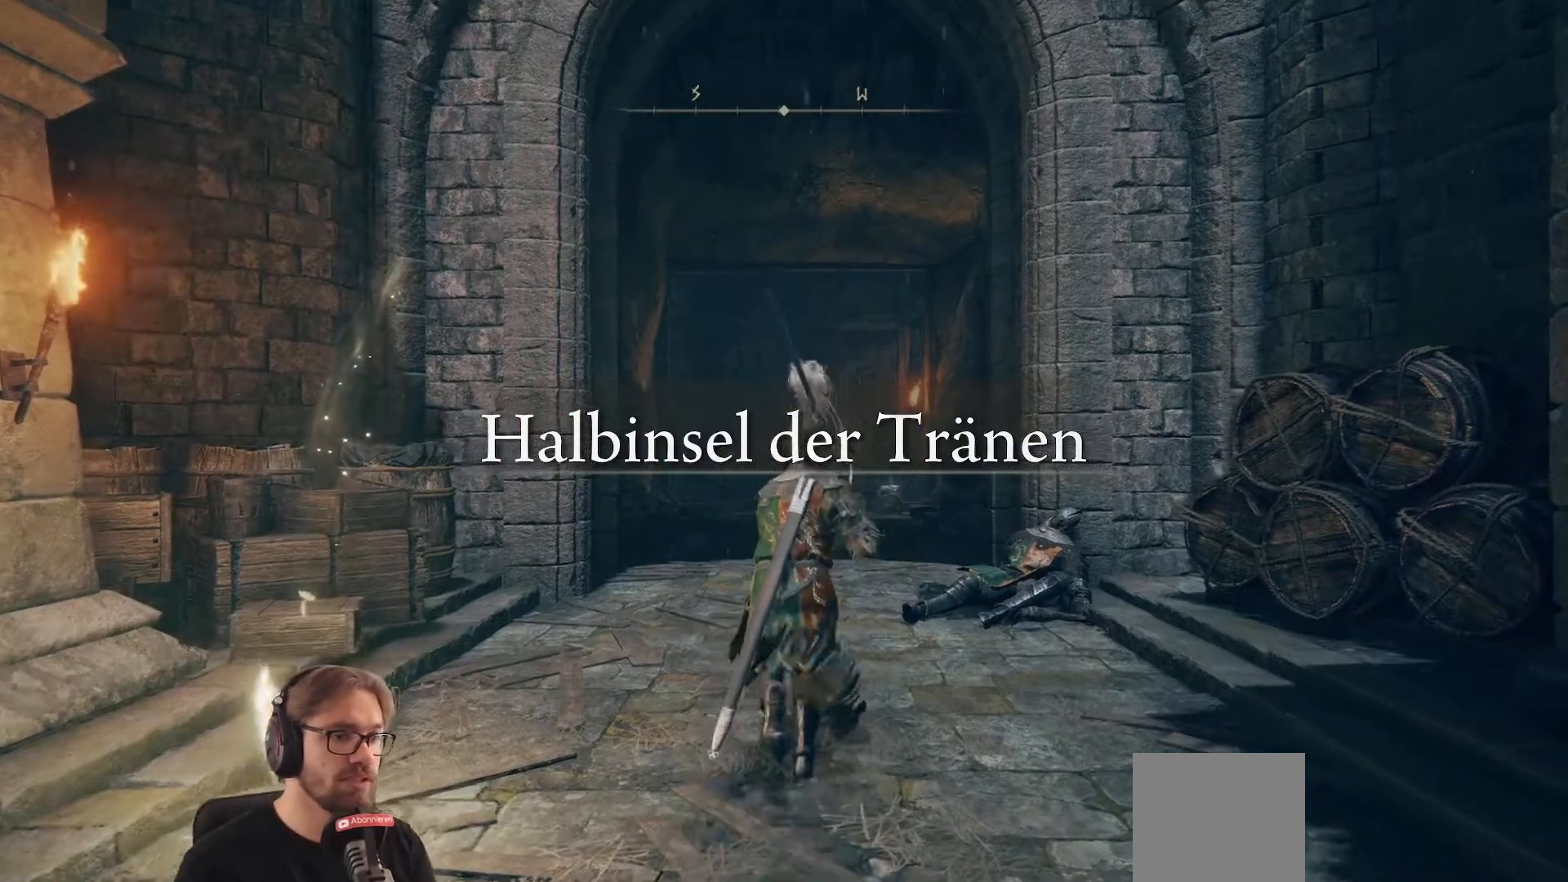
{"buttons": ["B"], "left_stick": "up", "right_stick": "center"}
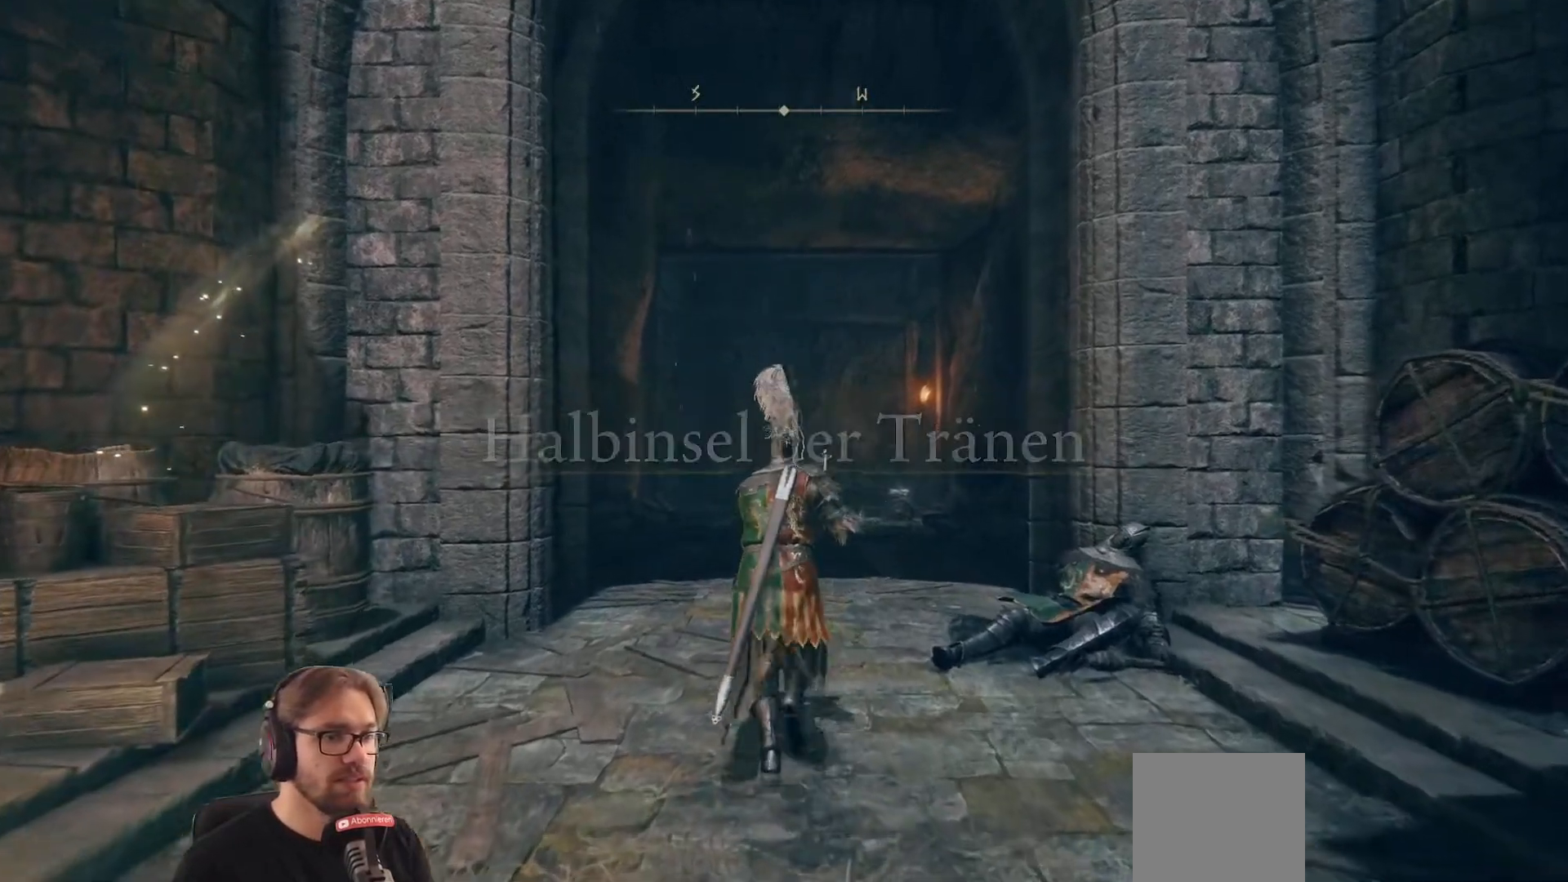
{"buttons": ["B"], "left_stick": "up", "right_stick": "center", "events": []}
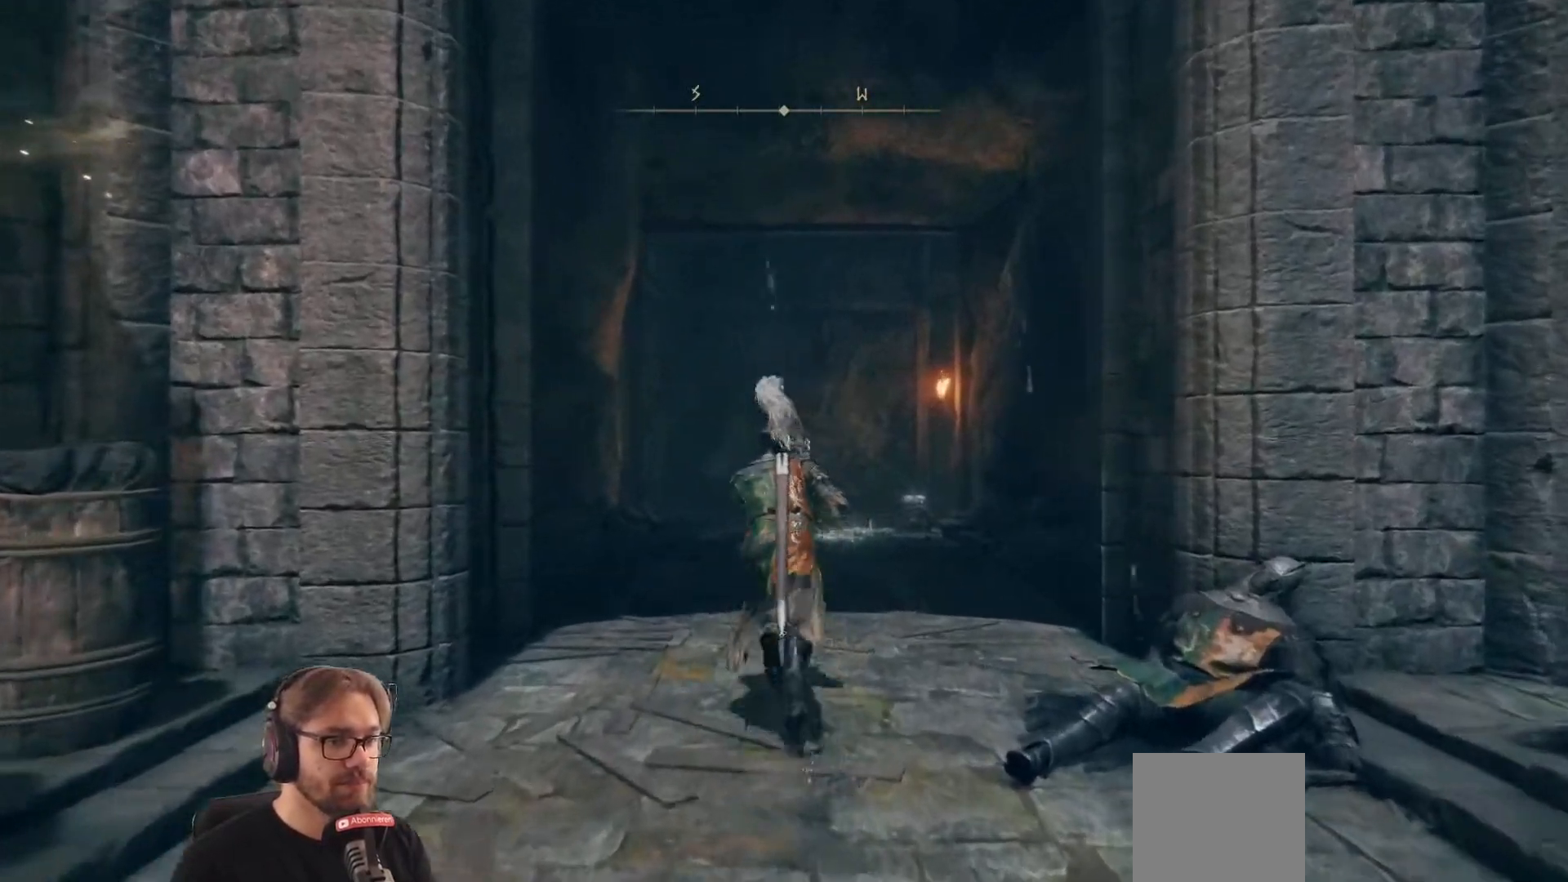
{"buttons": ["B"], "left_stick": "up", "right_stick": "center", "events": []}
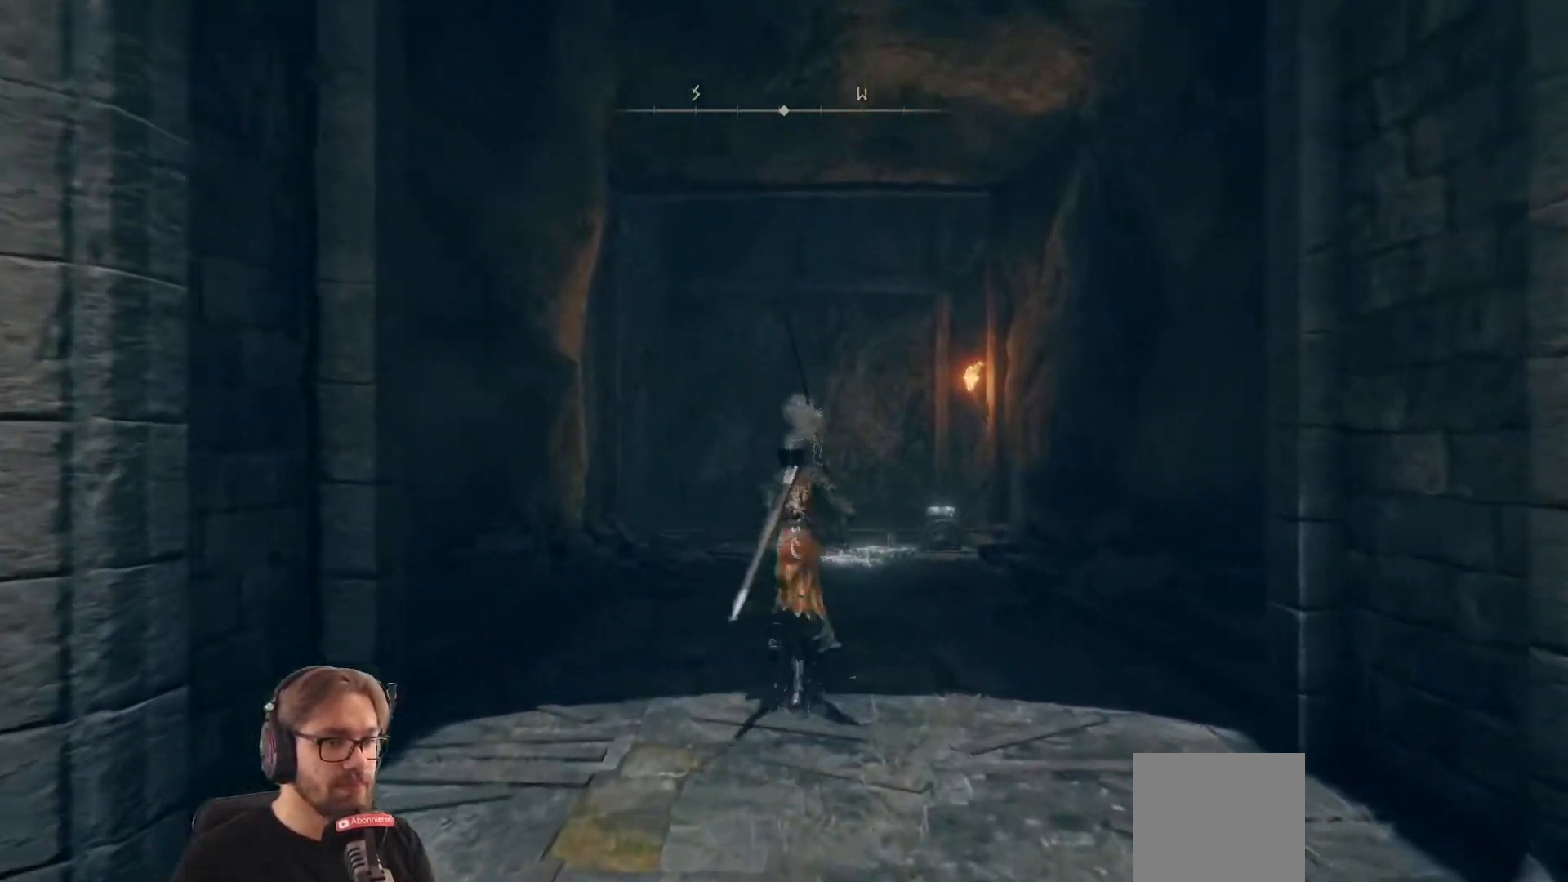
{"buttons": [], "left_stick": "up", "right_stick": "down", "events": [[317, "B", "up"], [500, "right_stick", "down"]]}
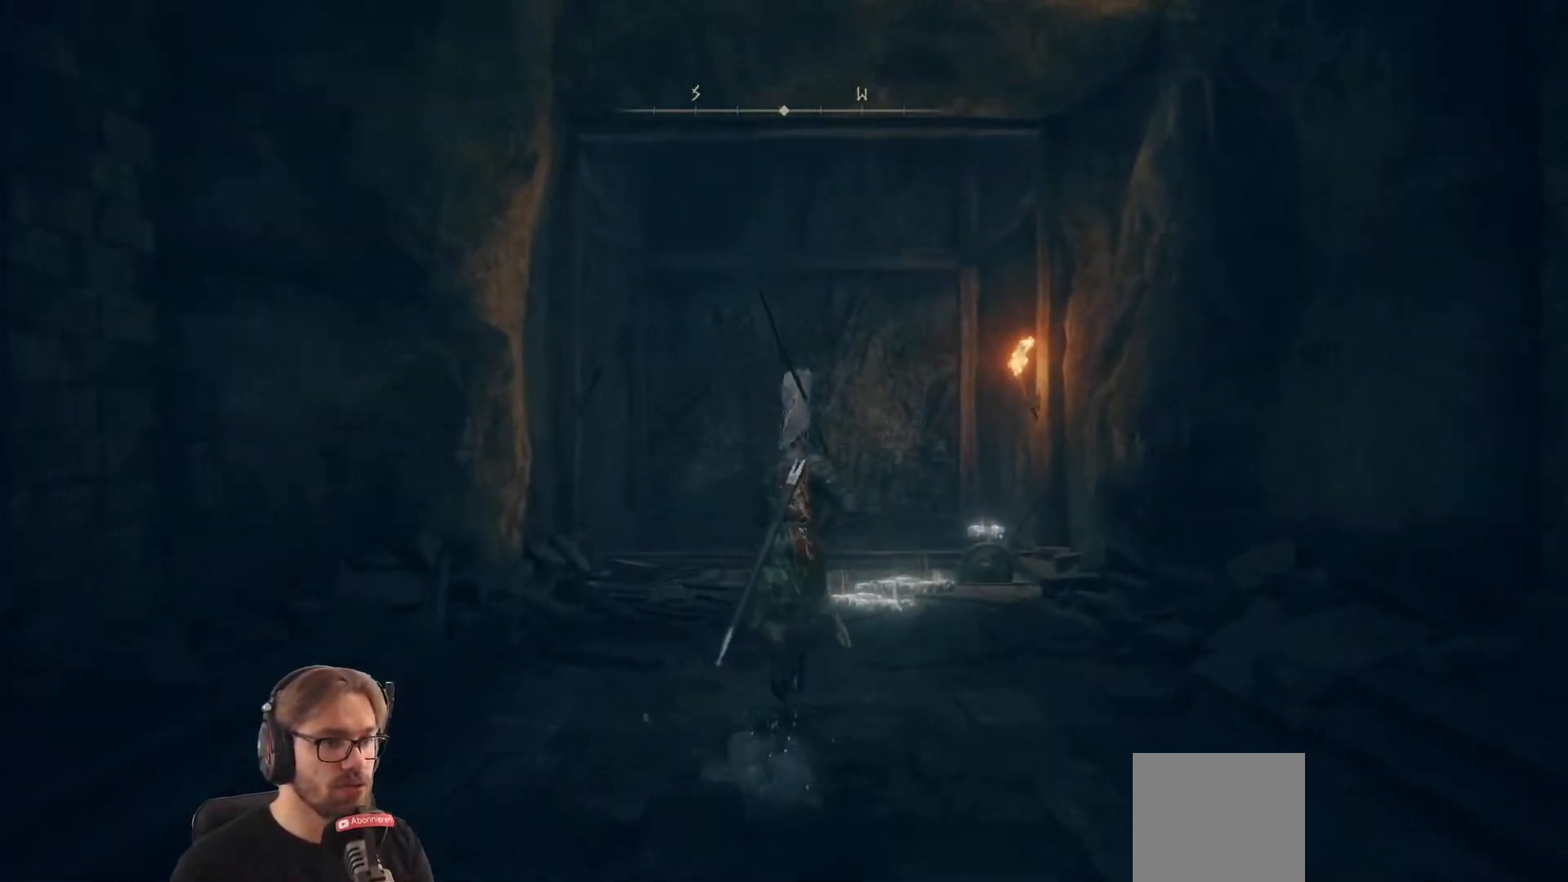
{"buttons": [], "left_stick": "up", "right_stick": "center", "events": [[267, "right_stick", "center"]]}
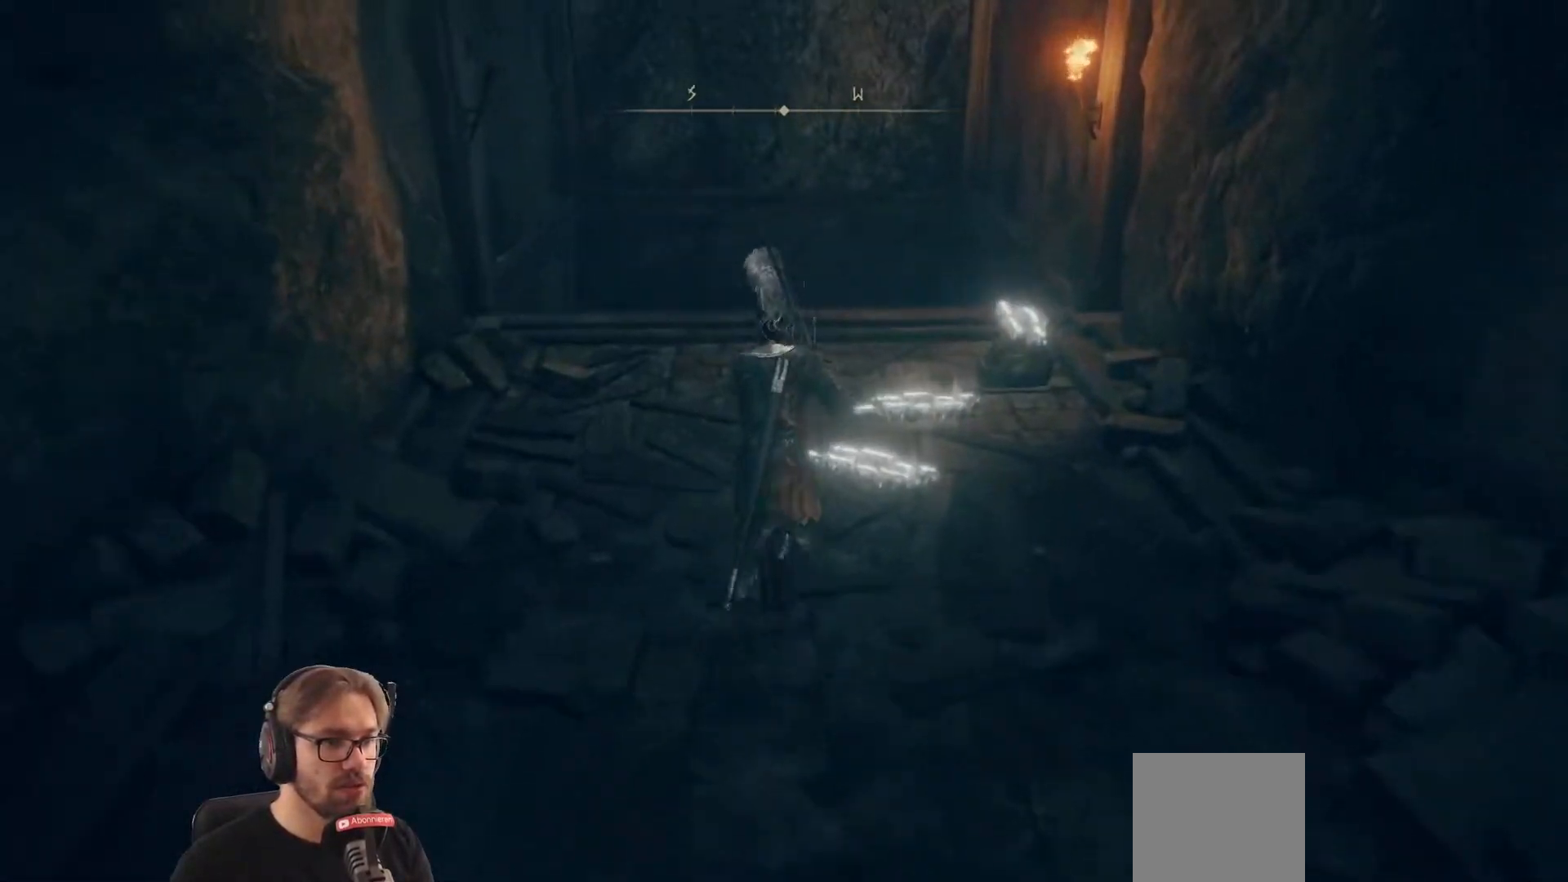
{"buttons": [], "left_stick": "up", "right_stick": "center", "events": []}
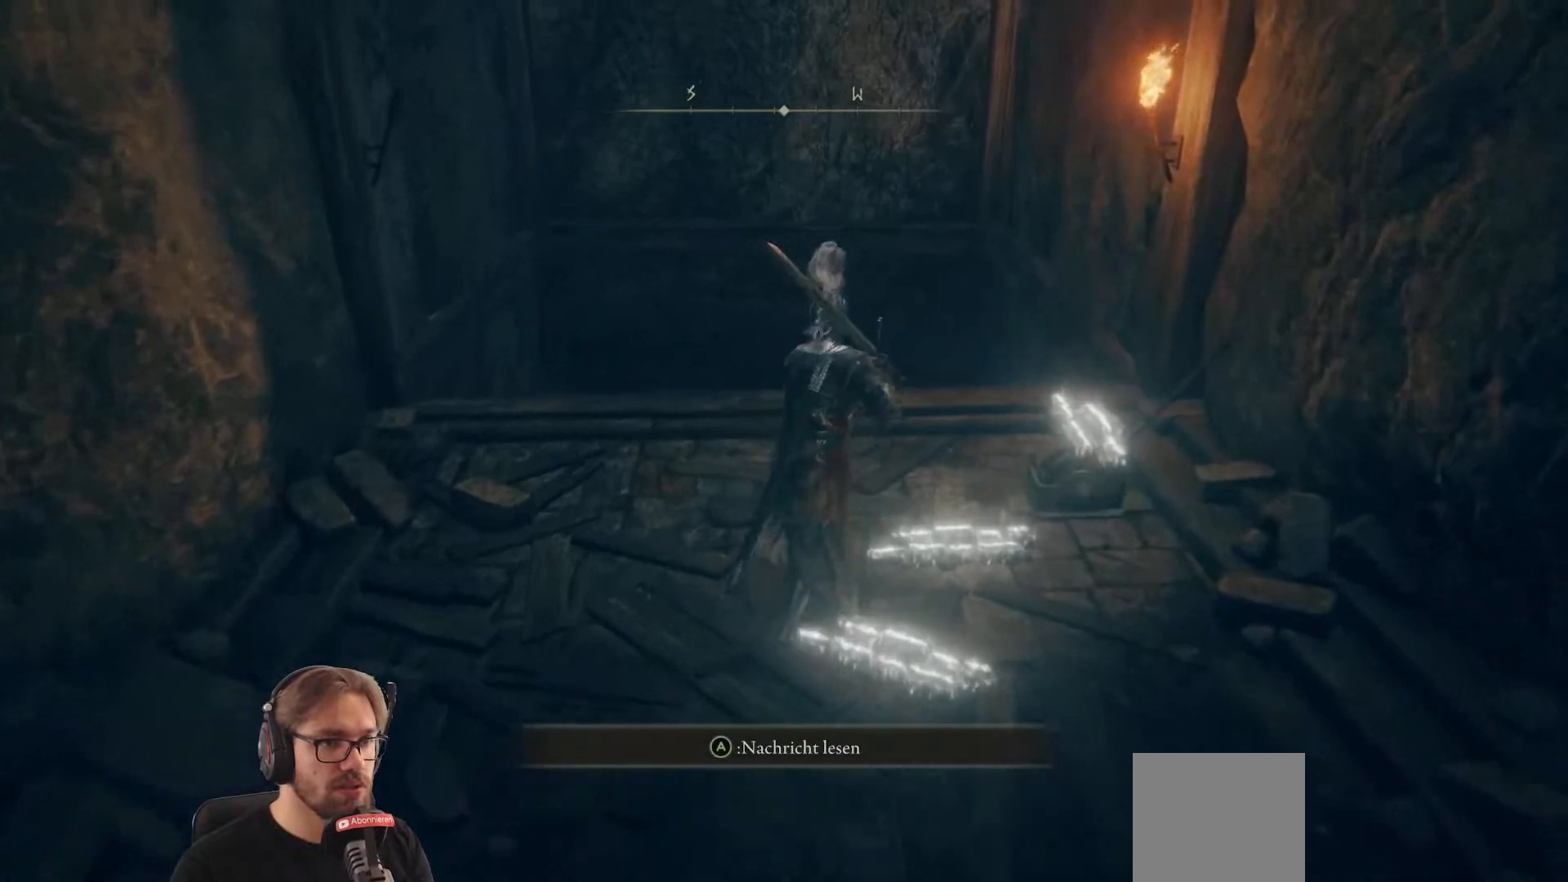
{"buttons": [], "left_stick": "center", "right_stick": "center", "events": [[17, "left_stick", "up-right"], [117, "left_stick", "right"], [250, "left_stick", "center"], [350, "A", "down"], [450, "A", "up"]]}
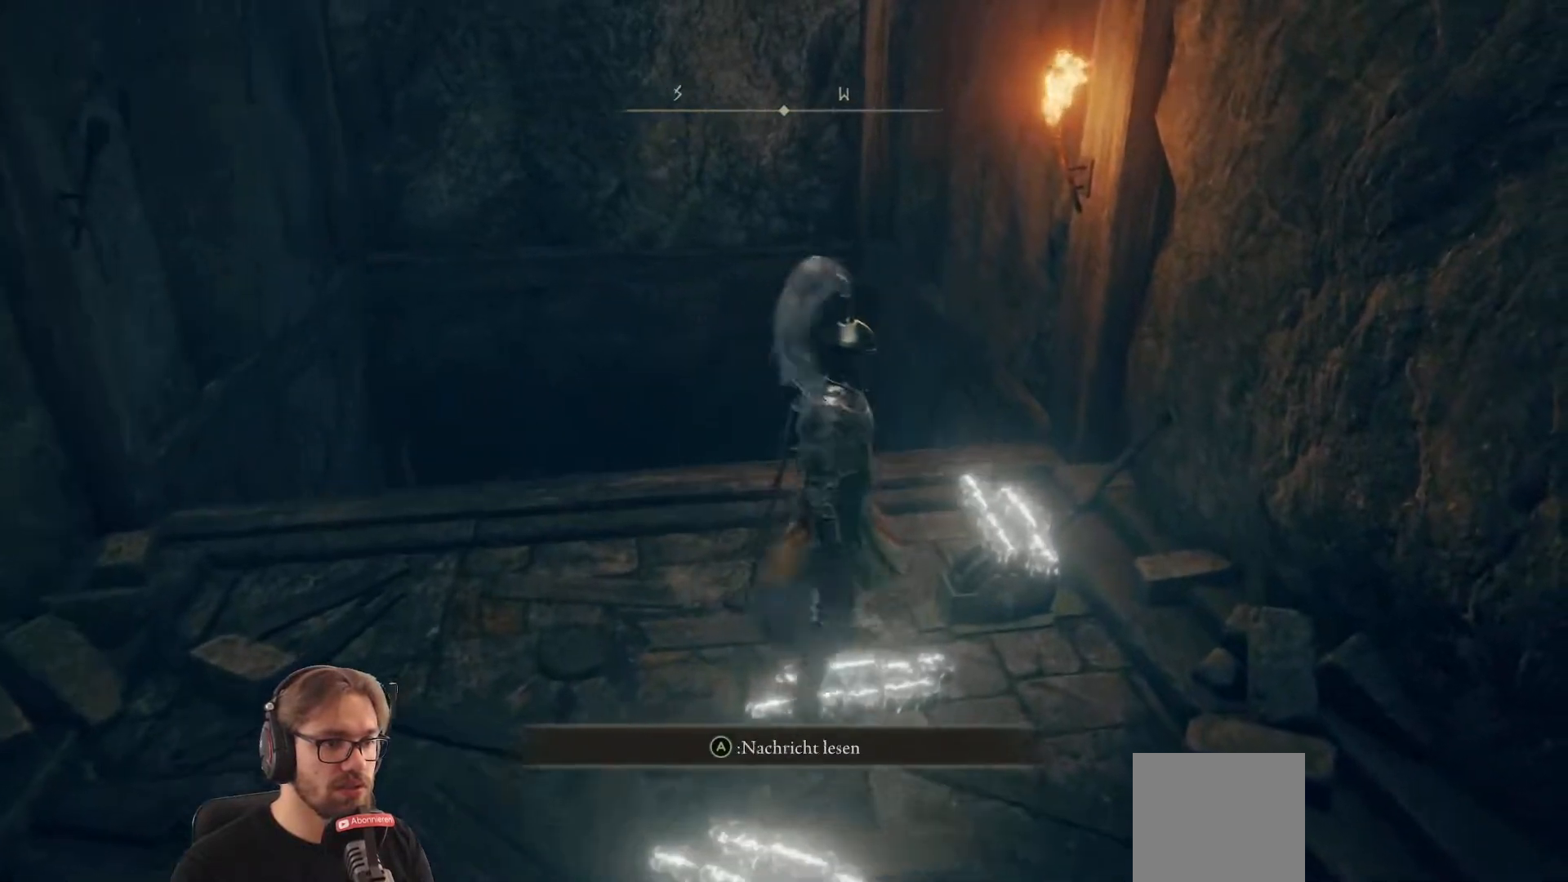
{"buttons": [], "left_stick": "center", "right_stick": "center", "events": []}
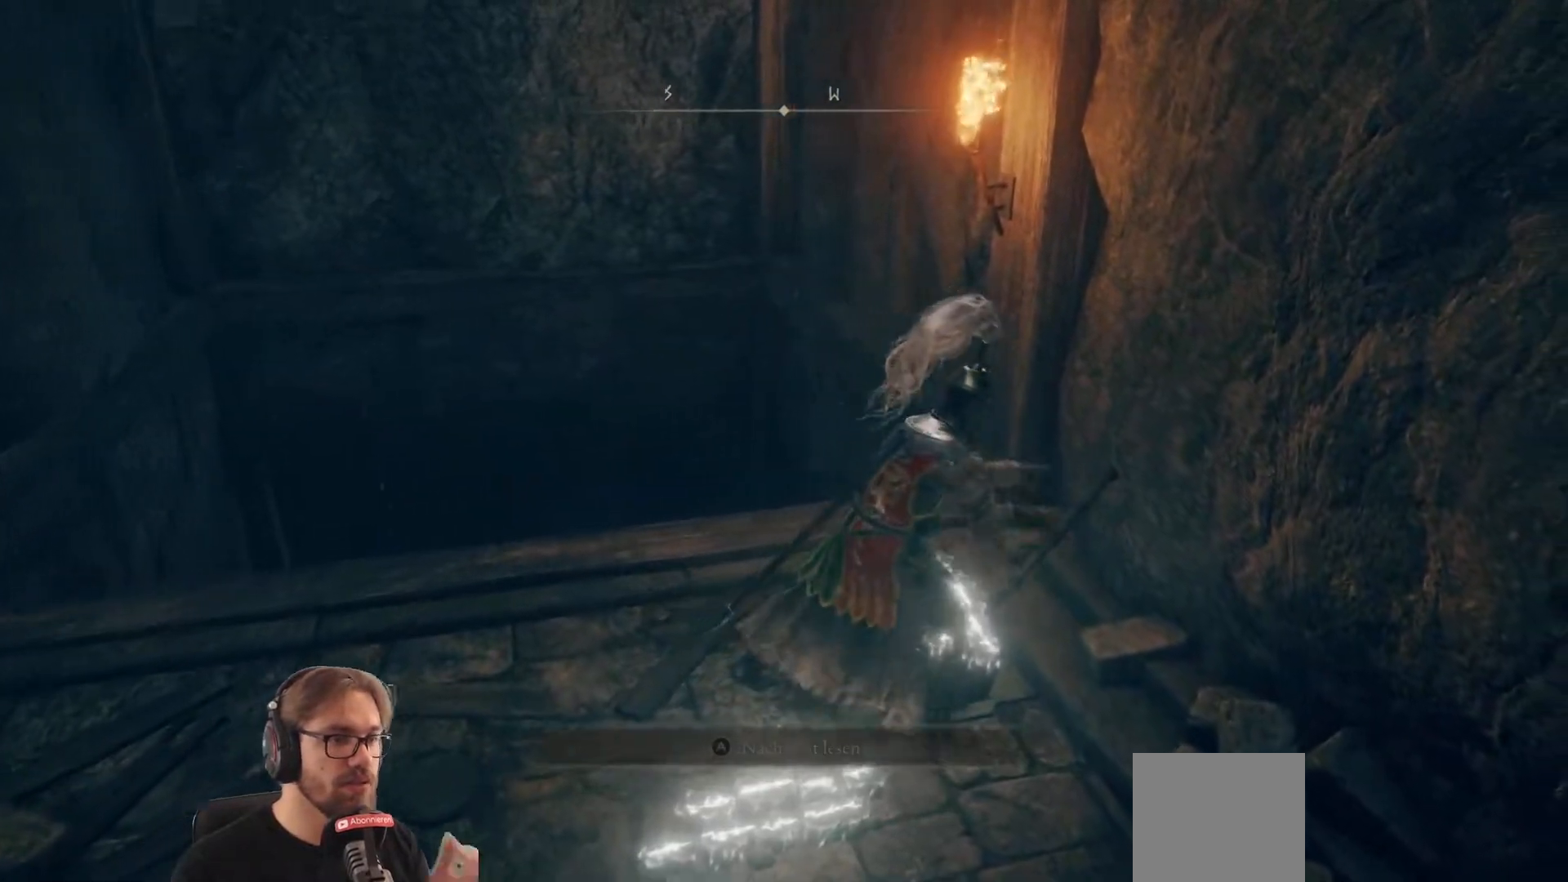
{"buttons": [], "left_stick": "center", "right_stick": "left", "events": [[400, "right_stick", "left"]]}
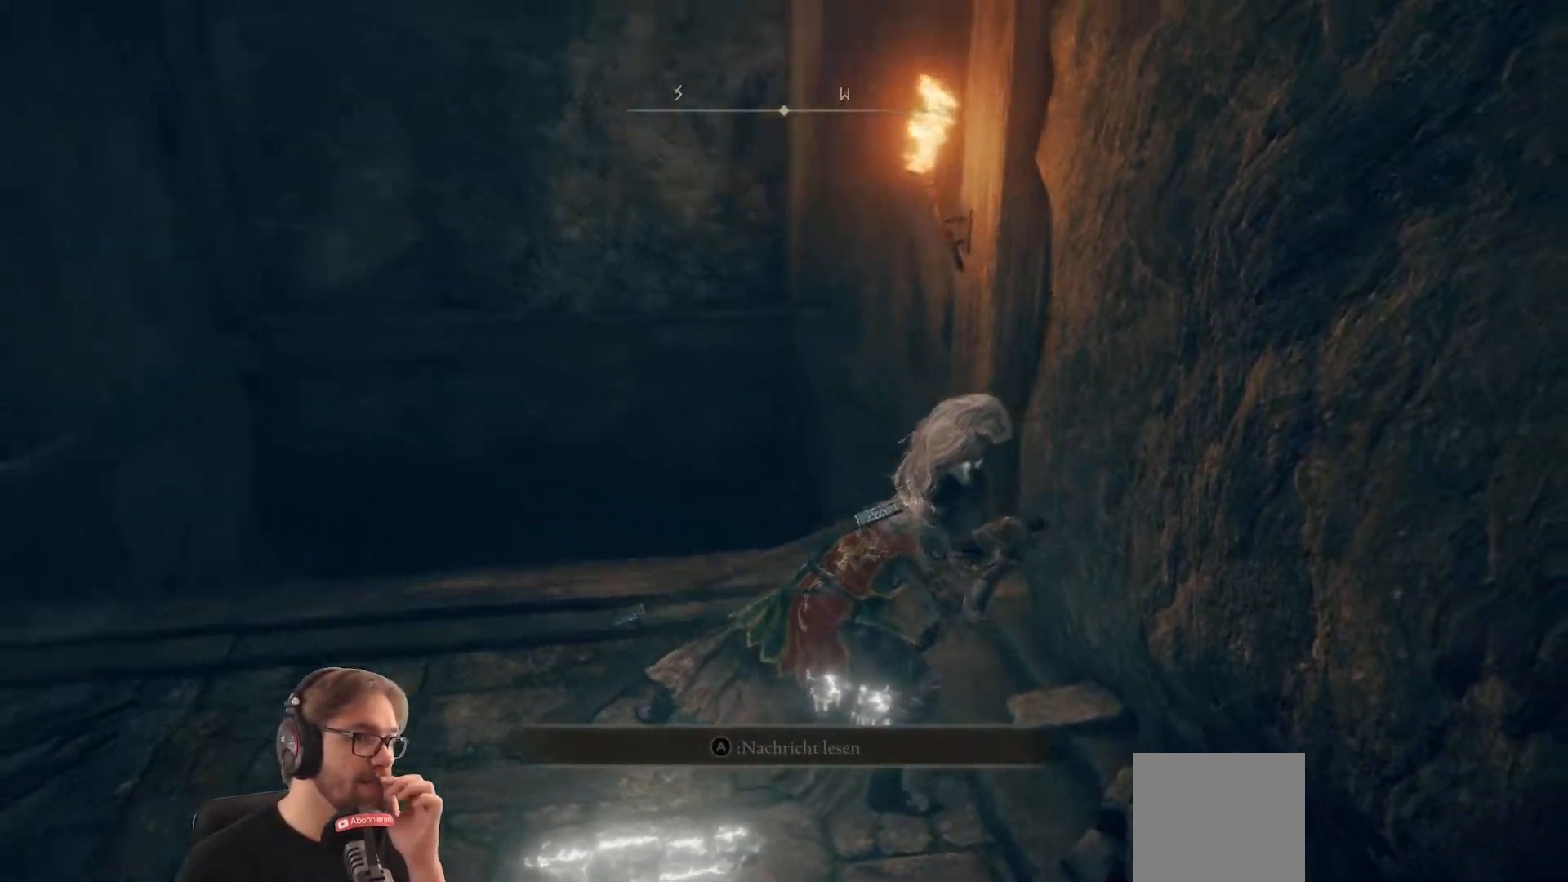
{"buttons": [], "left_stick": "center", "right_stick": "center", "events": [[17, "right_stick", "center"]]}